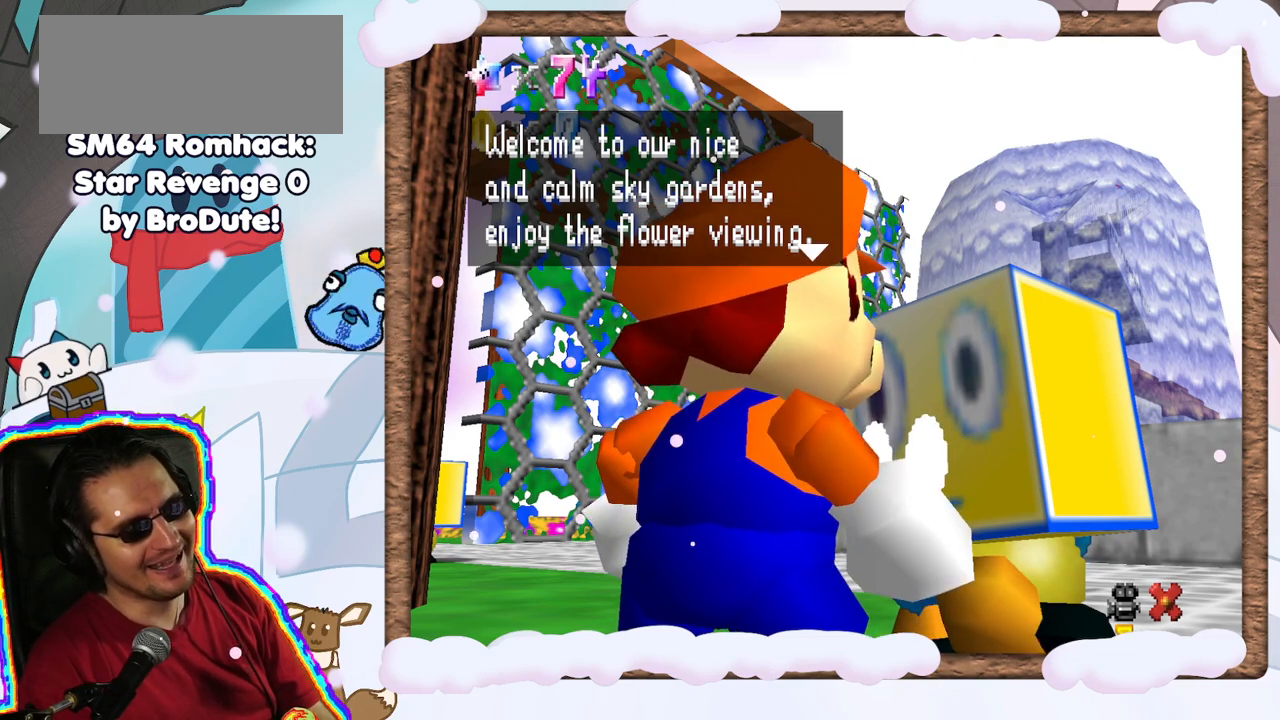
Gameplay with a controller (Nintendo layout); each line is a JSON object with the inputs held at the frame after it. "events" lists button and stick changes between this image and that frame as [ms after this image, input, new state], when the widget could be followed in between. Not read: L3 R3.
{"buttons": [], "left_stick": "center", "events": [[33, "DPAD_UP", "down"], [117, "DPAD_UP", "up"], [167, "DPAD_DOWN", "down"], [233, "DPAD_DOWN", "up"]]}
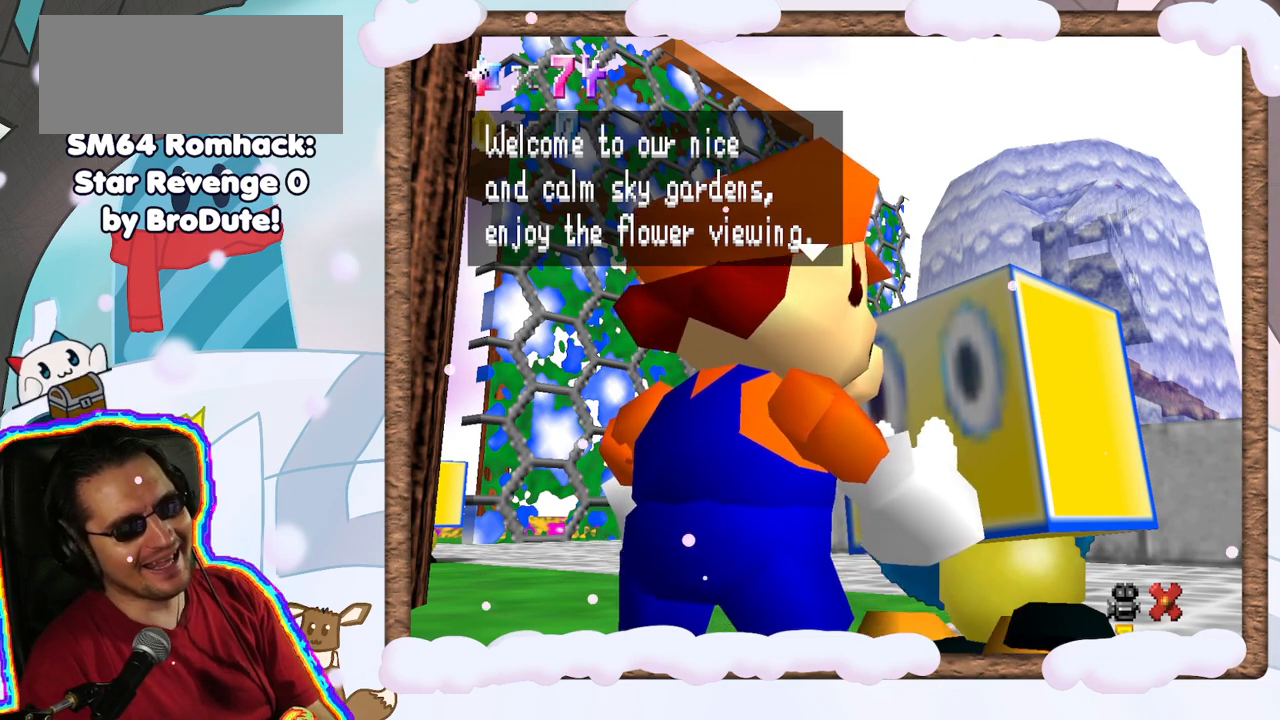
{"buttons": [], "left_stick": "center", "events": []}
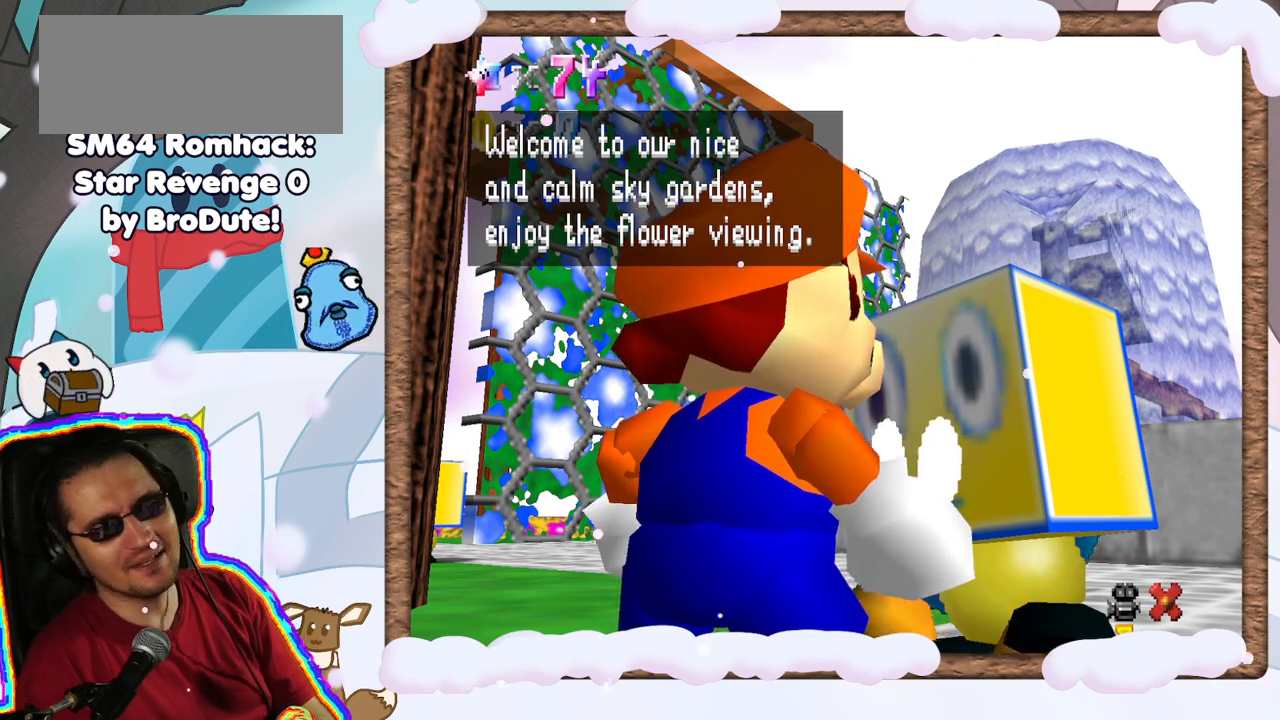
{"buttons": [], "left_stick": "center", "events": []}
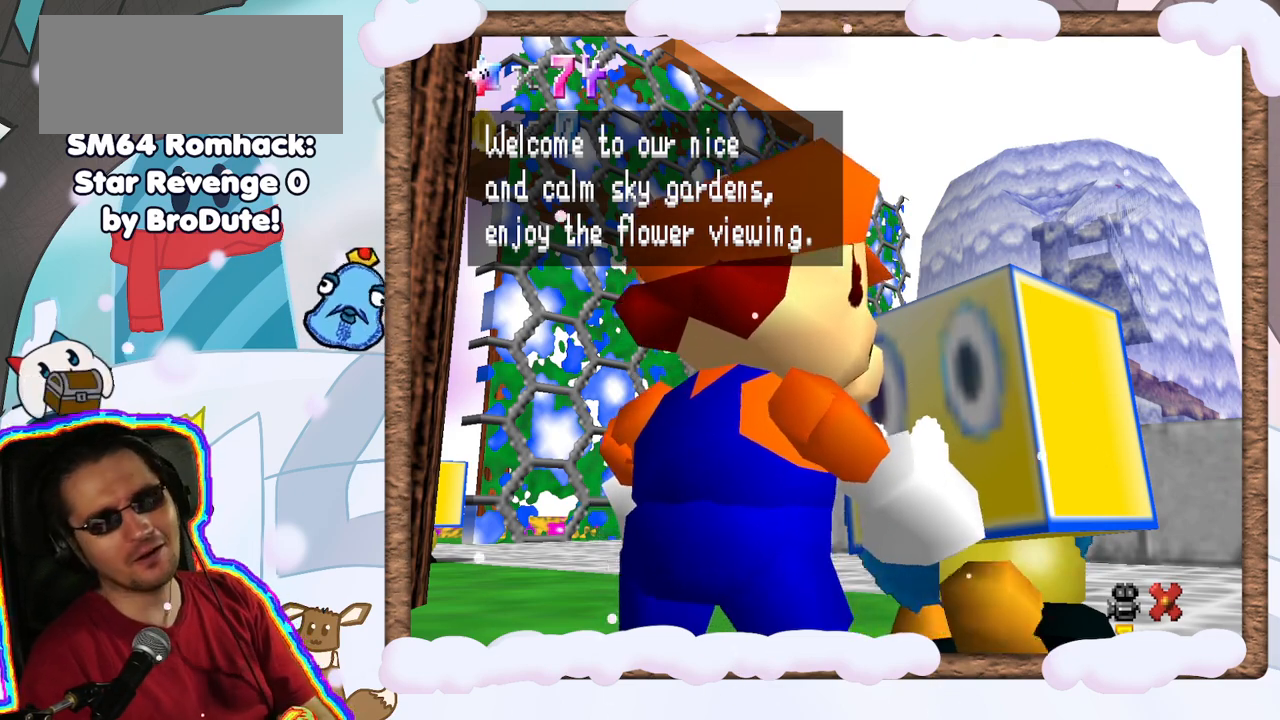
{"buttons": [], "left_stick": "center", "events": []}
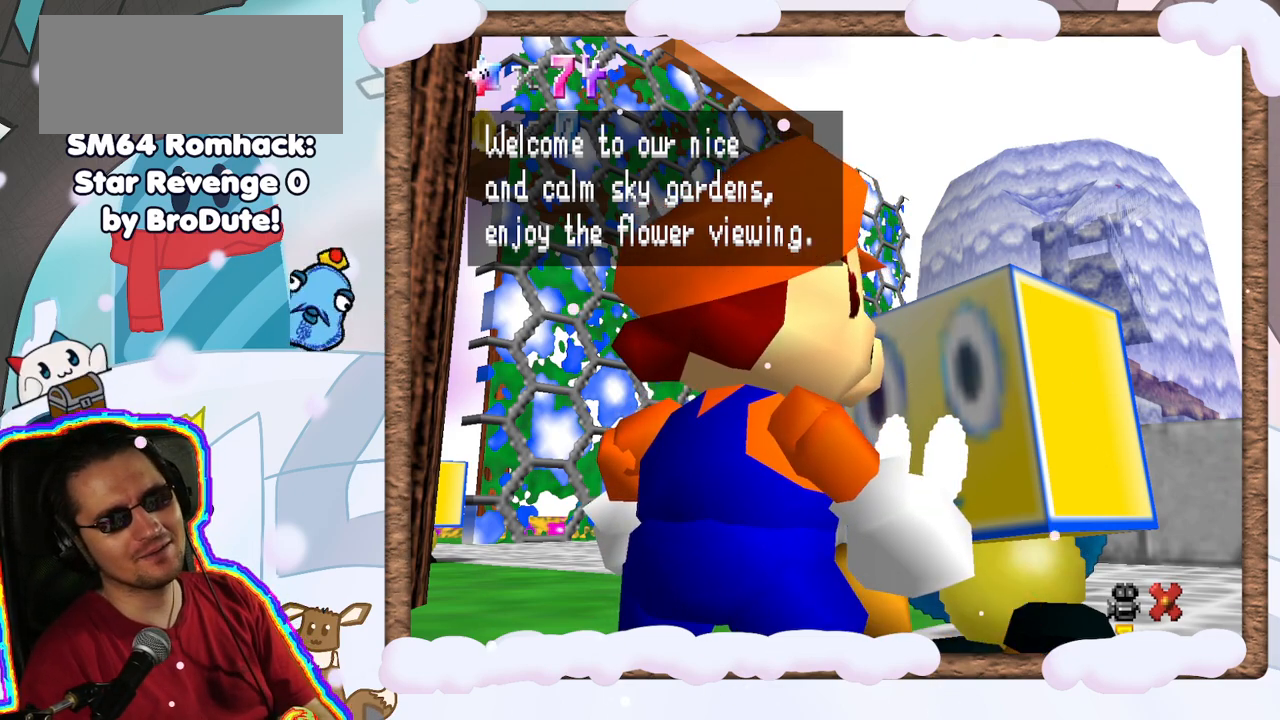
{"buttons": [], "left_stick": "center", "events": [[133, "left_stick", "up"], [217, "left_stick", "up-left"], [417, "left_stick", "center"]]}